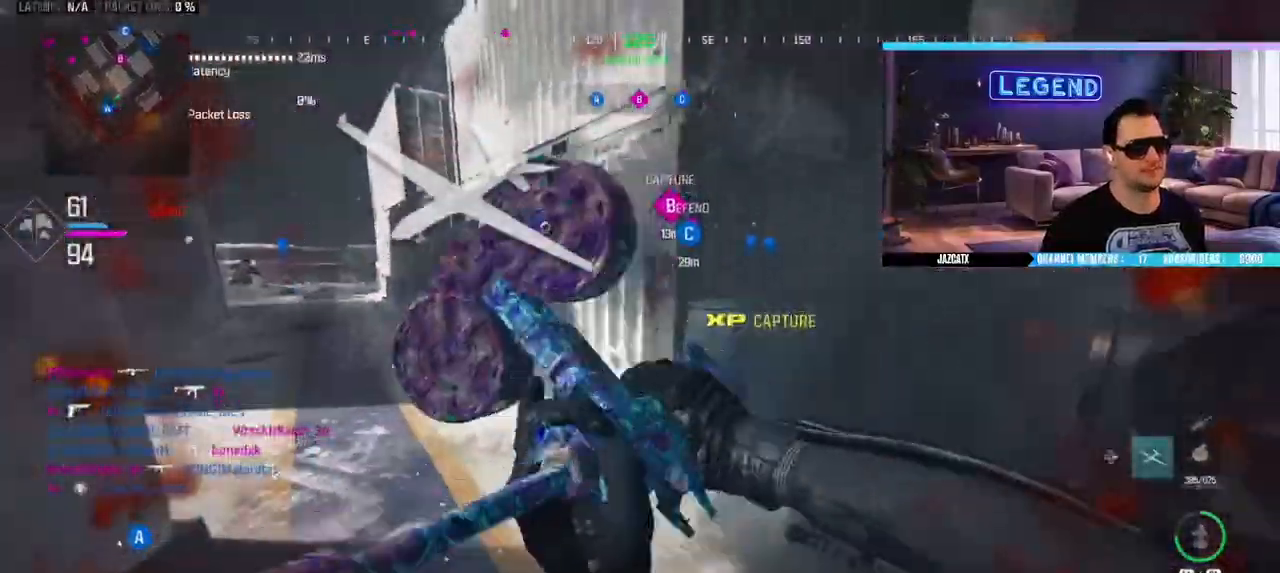
Gameplay with a controller (PlayStation layout); each line is a JSON object with the inputs held at the frame after it (dt_ms = milliseconds from this image to that frame). "events" lists button and stick changes between this image and that frame as [ms after this image, input, new state], when the widget could be followed in between.
{"dt_ms": 1000, "buttons": ["L3"], "left_stick": "up", "right_stick": "left"}
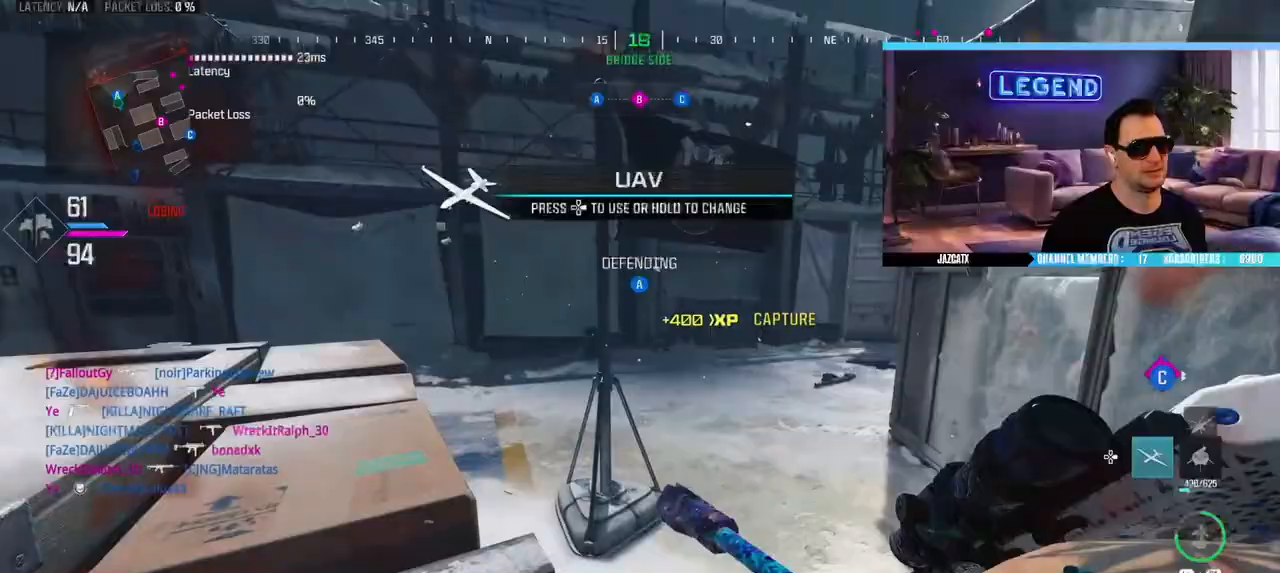
{"dt_ms": 500, "buttons": ["L3"], "left_stick": "up-right", "right_stick": "center", "events": [[117, "L3", "up"], [133, "right_stick", "center"], [183, "L3", "down"], [283, "left_stick", "right"], [300, "L3", "up"], [433, "L3", "down"], [450, "left_stick", "up-right"]]}
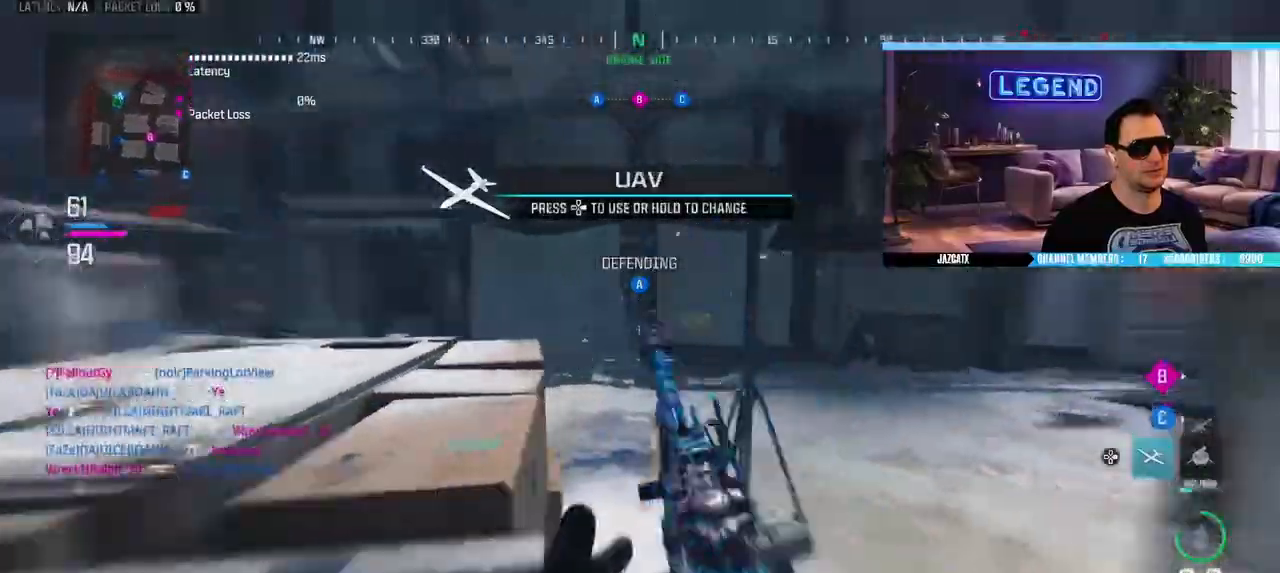
{"dt_ms": 500, "buttons": ["L3"], "left_stick": "up", "right_stick": "right", "events": [[67, "L3", "up"], [83, "left_stick", "up"], [133, "L3", "down"], [267, "L3", "up"], [317, "L3", "down"], [483, "right_stick", "right"]]}
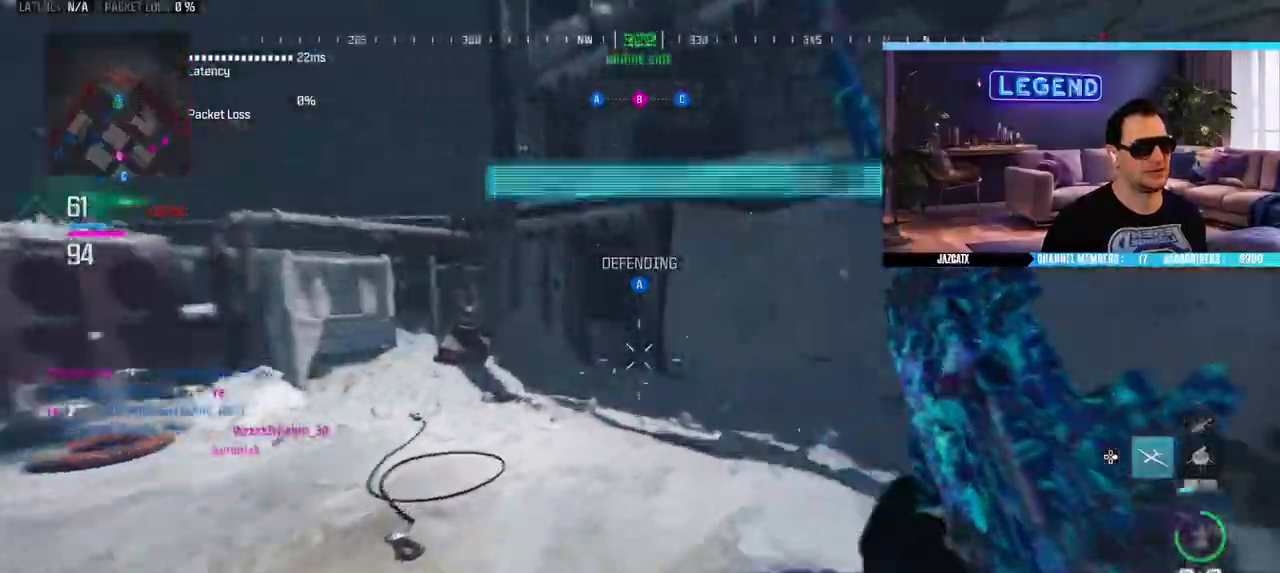
{"dt_ms": 500, "buttons": [], "left_stick": "up", "right_stick": "center", "events": [[183, "right_stick", "center"], [300, "L3", "up"], [317, "SQUARE", "down"], [350, "SQUARE", "up"]]}
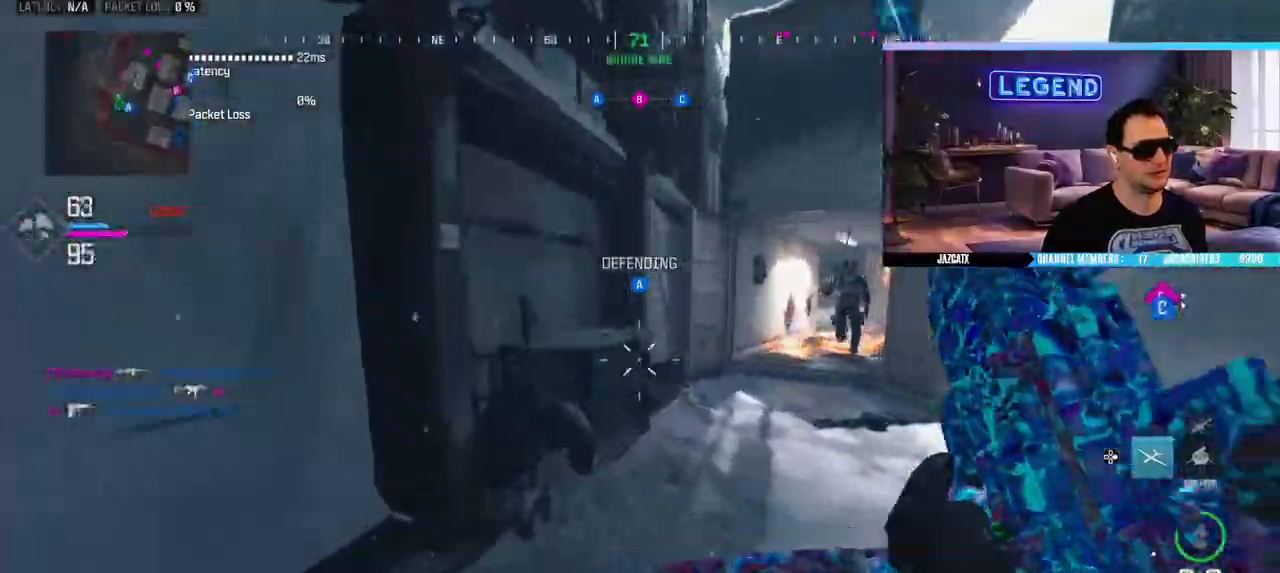
{"dt_ms": 500, "buttons": ["SQUARE", "L2", "R2"], "left_stick": "up-right", "right_stick": "down", "events": [[33, "L3", "down"], [183, "L2", "down"], [183, "right_stick", "down"], [200, "L3", "up"], [217, "R2", "down"], [217, "SQUARE", "down"], [233, "left_stick", "up-right"]]}
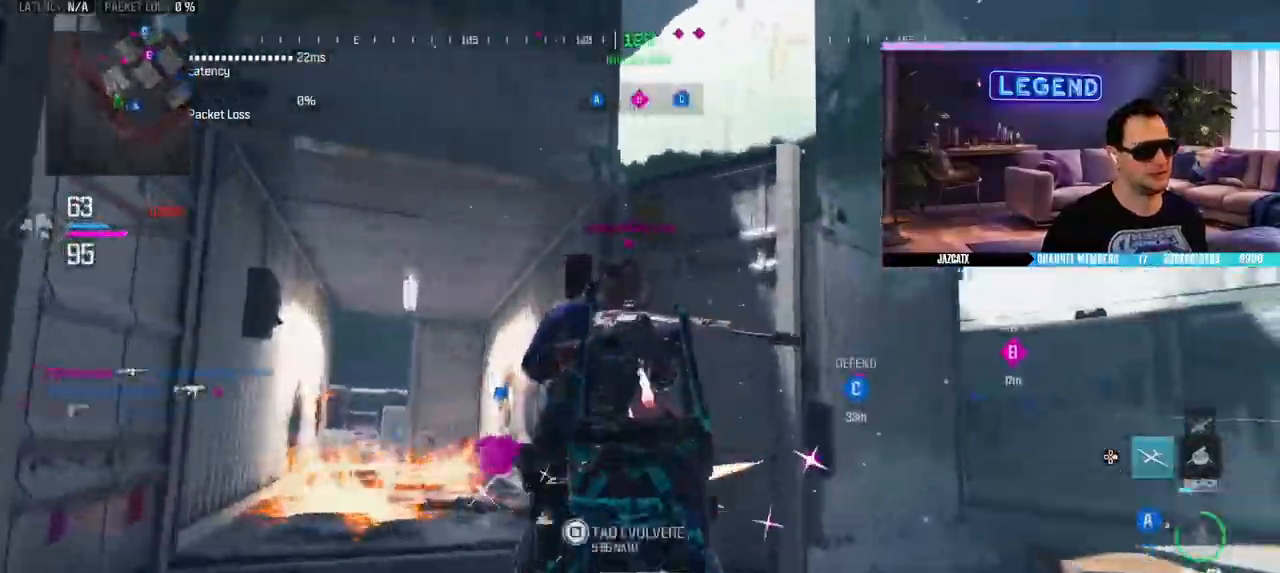
{"dt_ms": 500, "buttons": ["SQUARE", "R2"], "left_stick": "down", "right_stick": "center", "events": [[50, "L2", "up"], [50, "right_stick", "center"], [67, "left_stick", "right"], [283, "L2", "down"], [283, "right_stick", "down"], [400, "left_stick", "down"], [433, "L2", "up"], [433, "right_stick", "center"]]}
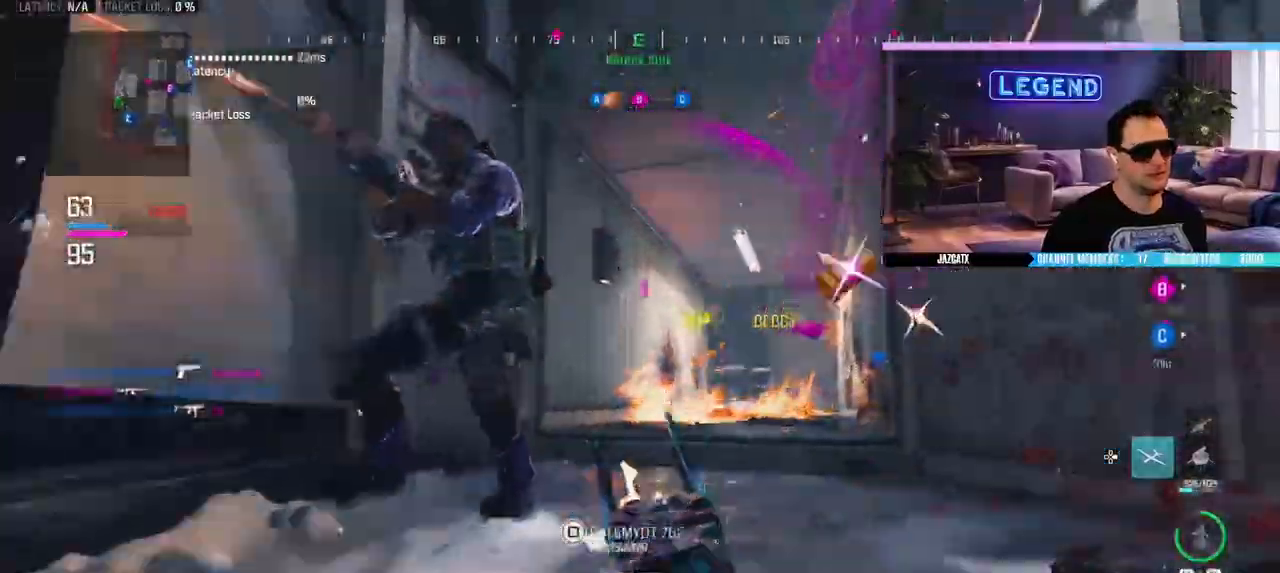
{"dt_ms": 500, "buttons": ["SQUARE", "L2", "R2"], "left_stick": "right", "right_stick": "down"}
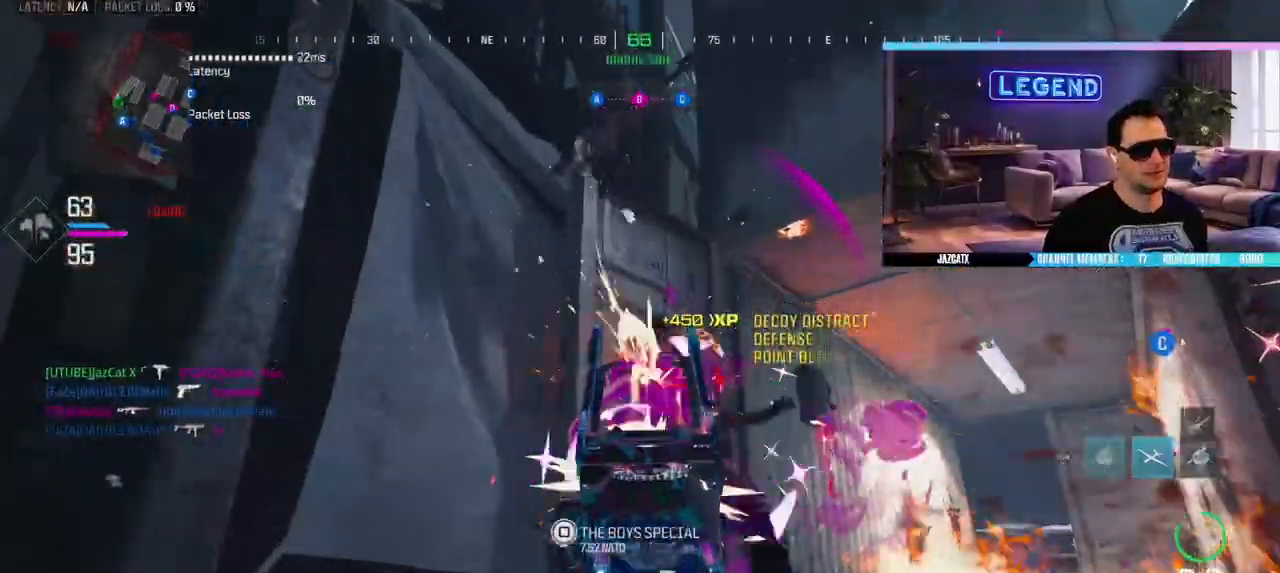
{"dt_ms": 500, "buttons": ["L3"], "left_stick": "up-right", "right_stick": "center", "events": [[33, "left_stick", "up-right"], [83, "L2", "up"], [83, "L3", "down"], [83, "right_stick", "center"], [100, "SQUARE", "up"], [133, "R2", "up"], [233, "L3", "up"], [283, "L3", "down"], [433, "L3", "up"], [433, "START", "down"], [483, "L3", "down"], [500, "START", "up"]]}
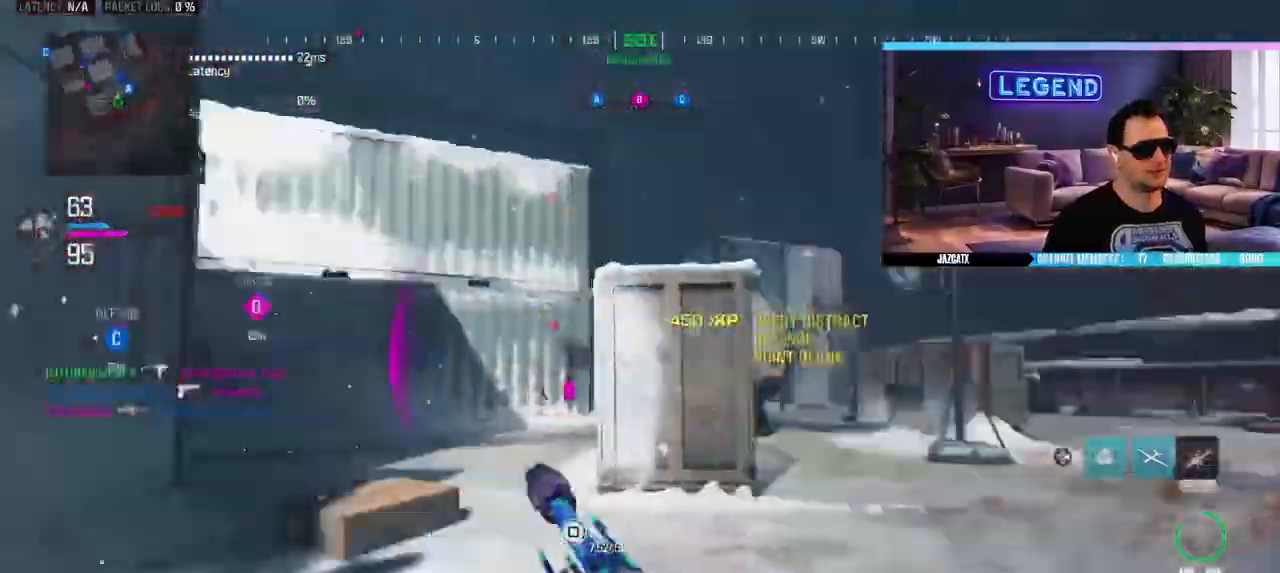
{"dt_ms": 500, "buttons": [], "left_stick": "up", "right_stick": "center", "events": [[17, "CROSS", "down"], [67, "CROSS", "up"], [117, "left_stick", "up"], [133, "L3", "up"], [167, "right_stick", "left"], [183, "L1", "down"], [250, "L1", "up"], [417, "right_stick", "center"]]}
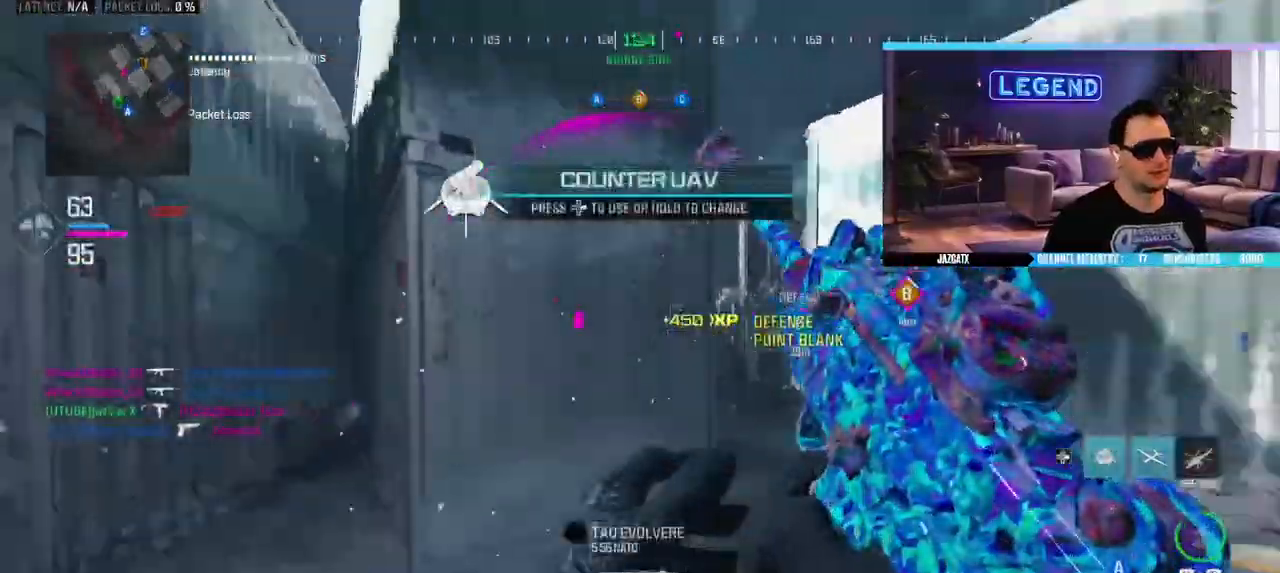
{"dt_ms": 500, "buttons": [], "left_stick": "up", "right_stick": "center"}
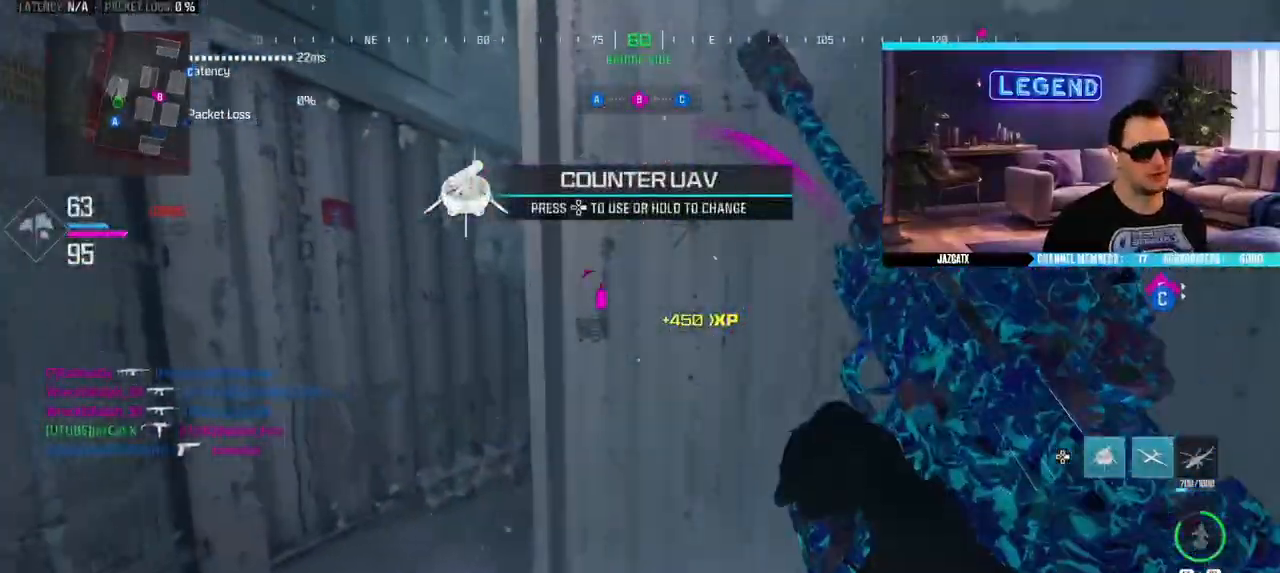
{"dt_ms": 500, "buttons": [], "left_stick": "right", "right_stick": "left", "events": [[317, "left_stick", "up-right"], [417, "right_stick", "left"], [500, "left_stick", "right"]]}
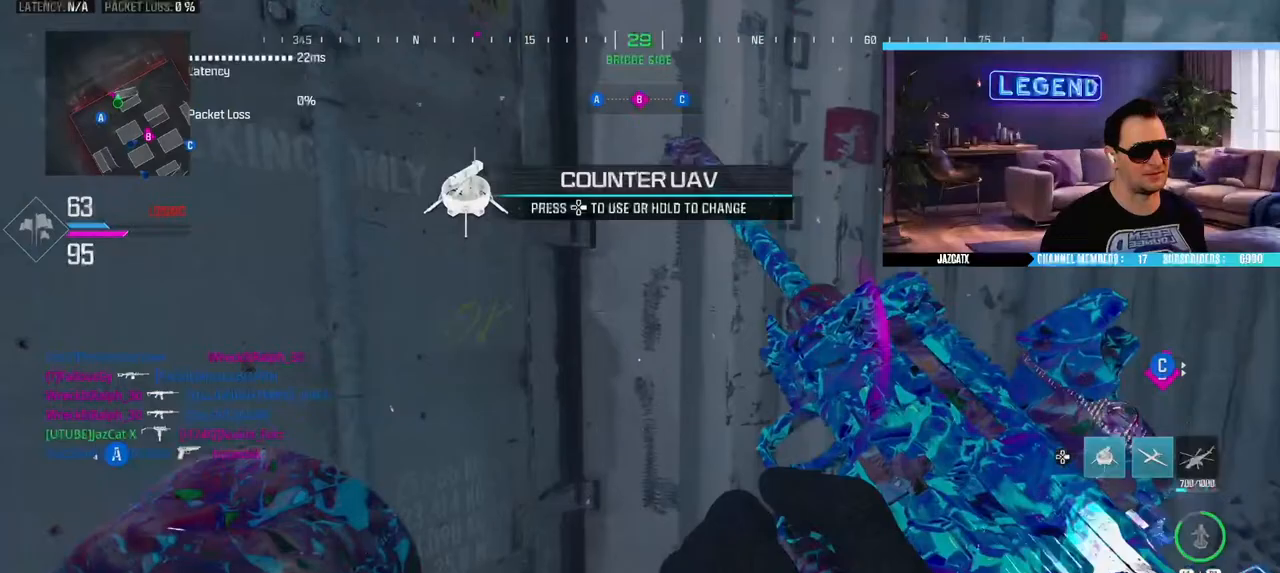
{"dt_ms": 500, "buttons": ["SQUARE"], "left_stick": "down", "right_stick": "center", "events": [[33, "left_stick", "down-right"], [100, "right_stick", "center"], [200, "SQUARE", "down"], [217, "left_stick", "down"], [433, "R1", "down"], [450, "R1", "up"]]}
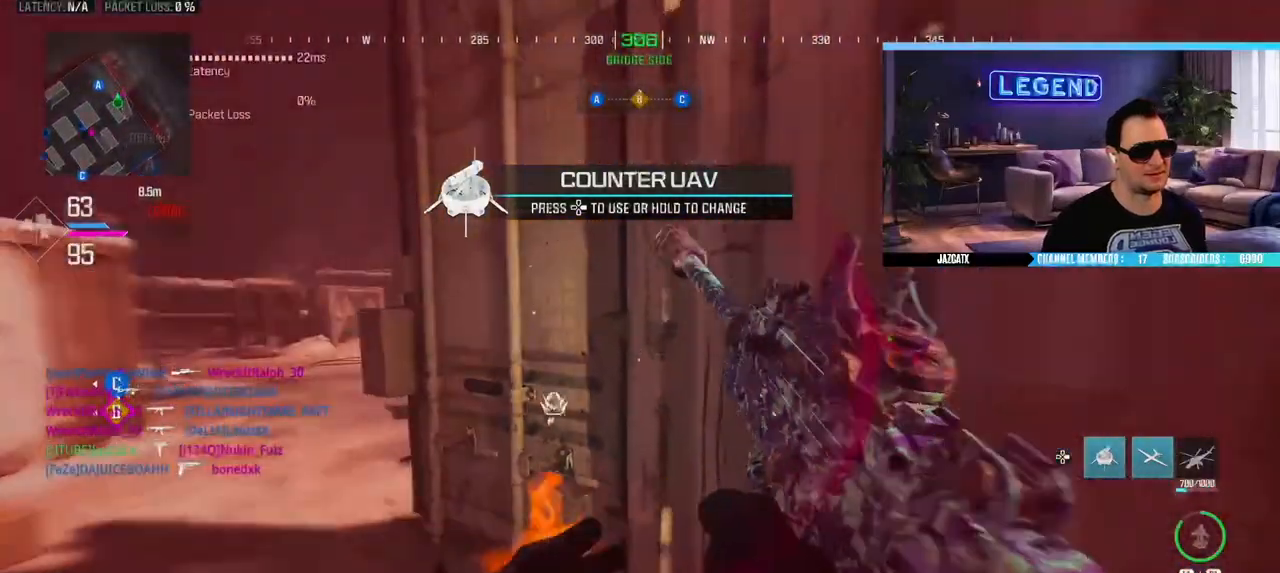
{"dt_ms": 500, "buttons": ["CIRCLE"], "left_stick": "down", "right_stick": "center", "events": [[67, "SQUARE", "up"], [100, "right_stick", "left"], [217, "right_stick", "center"], [317, "SQUARE", "down"], [417, "SQUARE", "up"], [483, "CIRCLE", "down"]]}
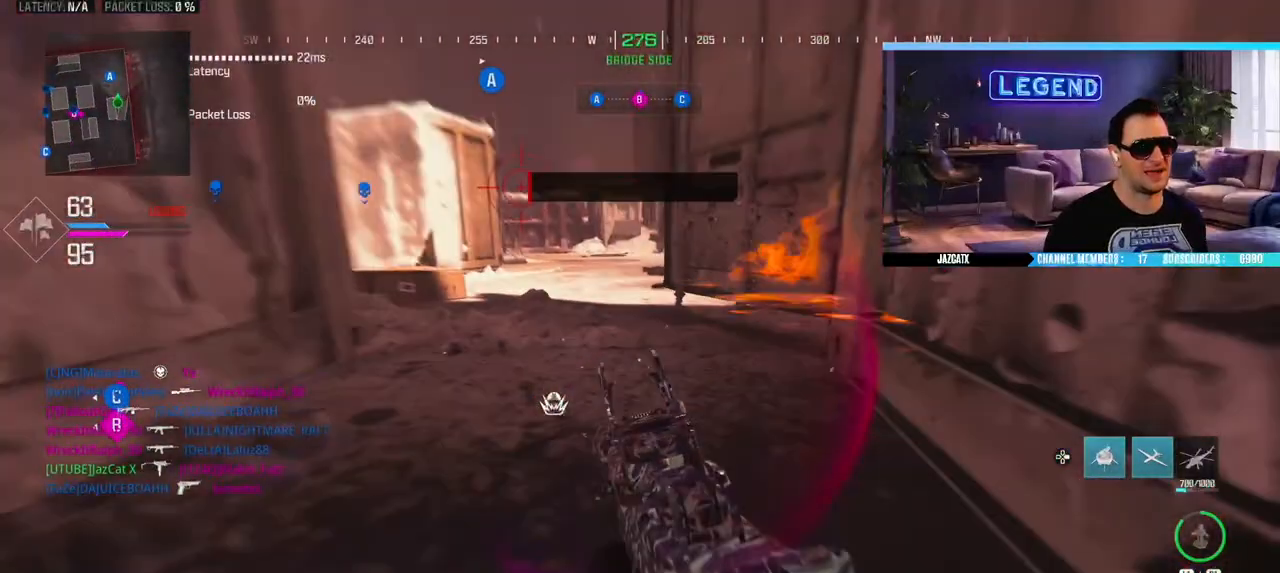
{"dt_ms": 500, "buttons": ["SQUARE"], "left_stick": "down", "right_stick": "center", "events": [[167, "CIRCLE", "up"], [350, "SQUARE", "down"]]}
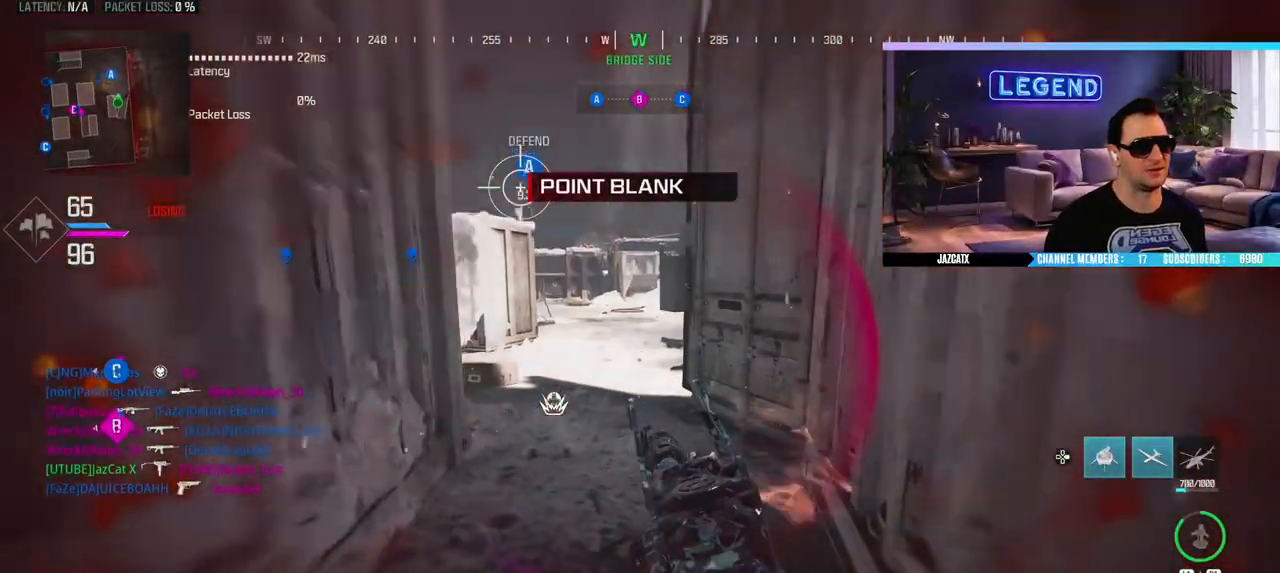
{"dt_ms": 500, "buttons": ["L2"], "left_stick": "center", "right_stick": "down", "events": [[50, "L2", "down"], [50, "right_stick", "down"], [267, "SQUARE", "up"], [317, "left_stick", "center"]]}
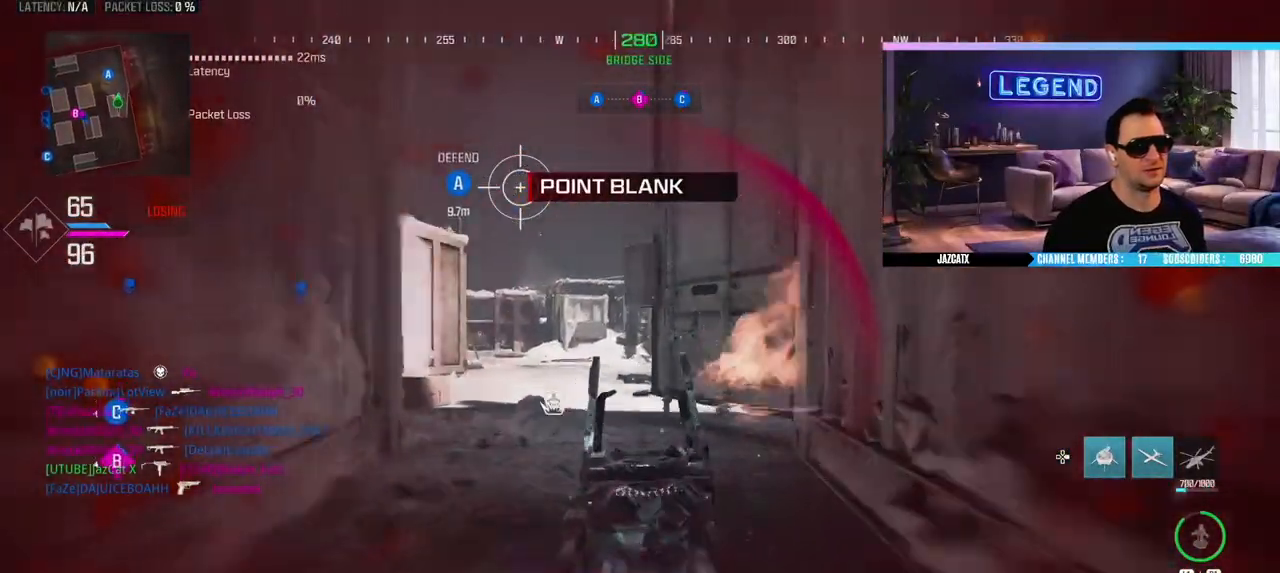
{"dt_ms": 500, "buttons": ["L2"], "left_stick": "center", "right_stick": "down", "events": []}
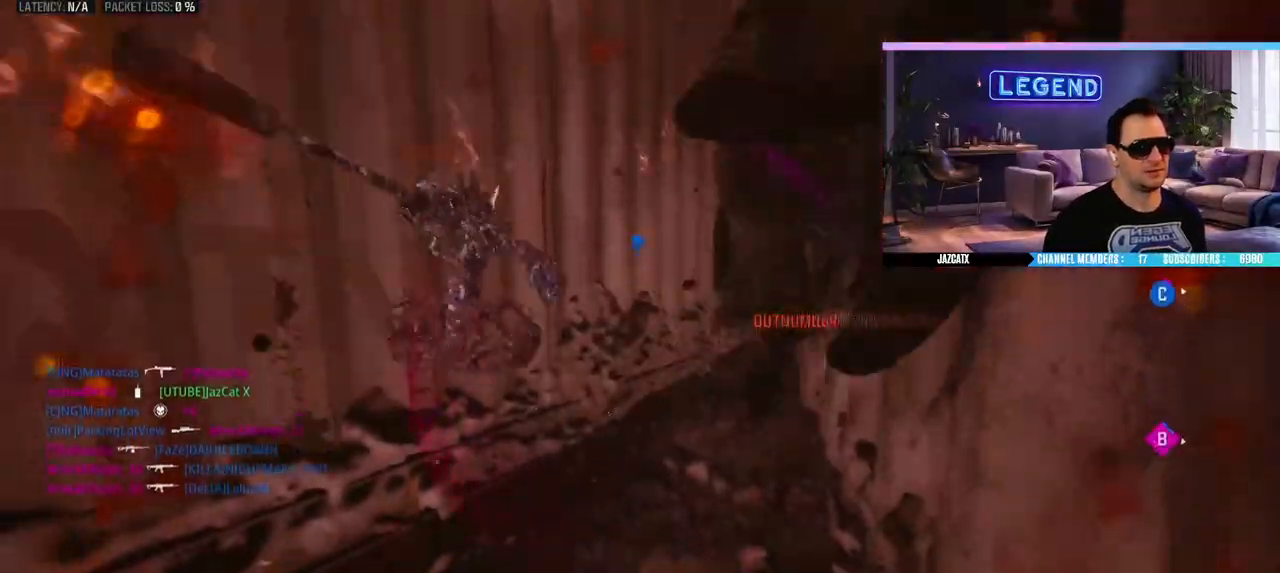
{"dt_ms": 500, "buttons": [], "left_stick": "center", "right_stick": "center", "events": [[67, "L2", "up"], [67, "right_stick", "center"]]}